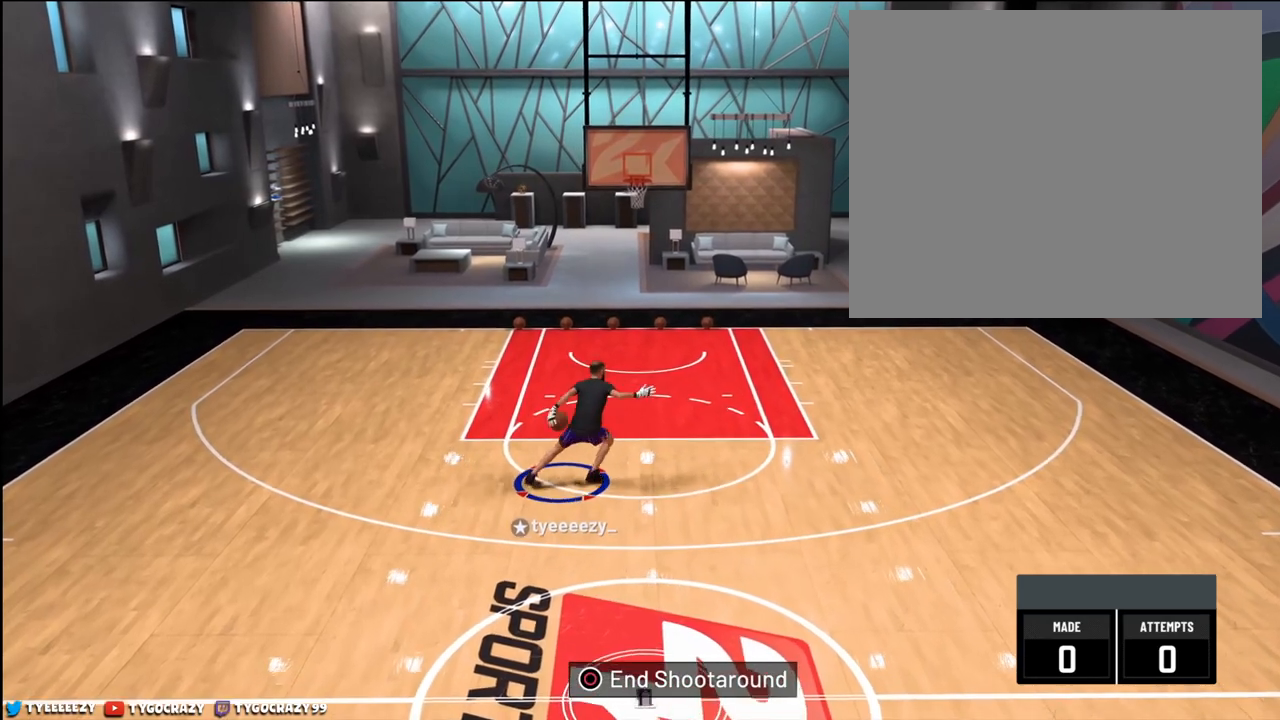
Gameplay with a controller (PlayStation layout); each line is a JSON object with the inputs held at the frame after it. "events" lists button and stick changes between this image and that frame as [ms after this image, input, new state], when the widget could be followed in between.
{"buttons": [], "left_stick": "center", "right_stick": "down-left", "events": [[50, "left_stick", "center"], [400, "right_stick", "down-left"]]}
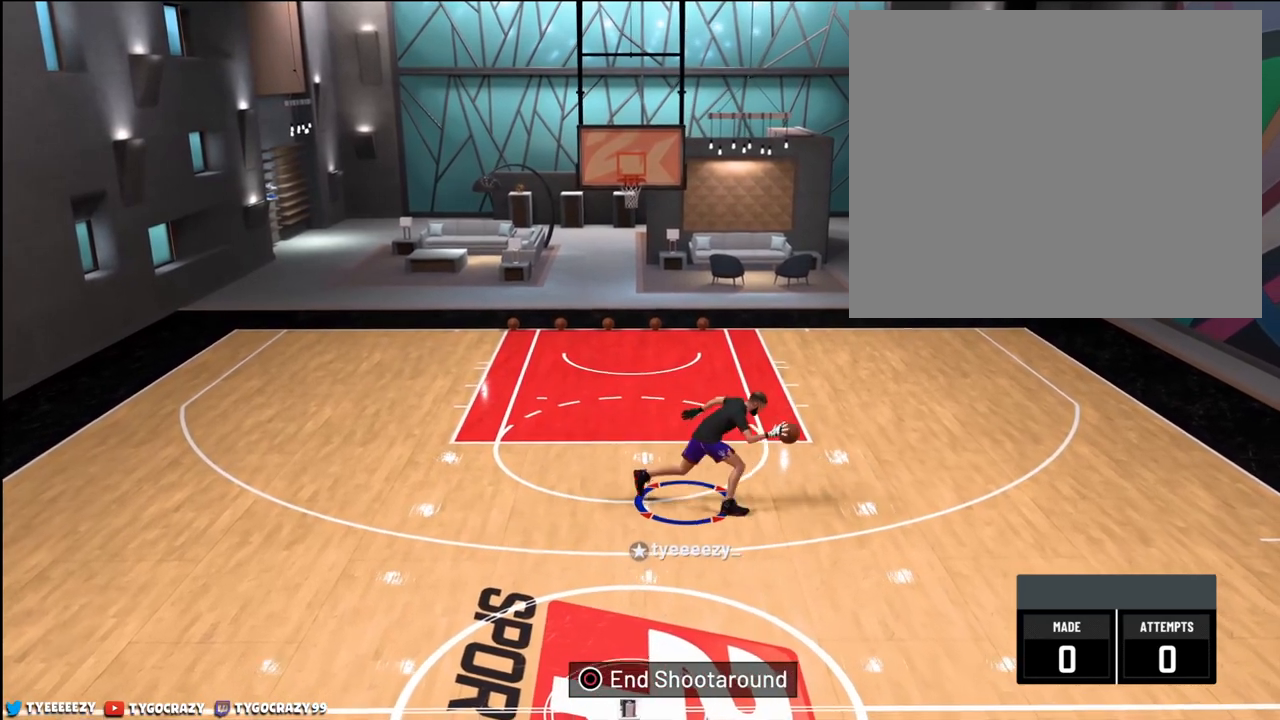
{"buttons": [], "left_stick": "center", "right_stick": "center", "events": [[50, "right_stick", "center"], [100, "left_stick", "up-left"], [367, "left_stick", "center"]]}
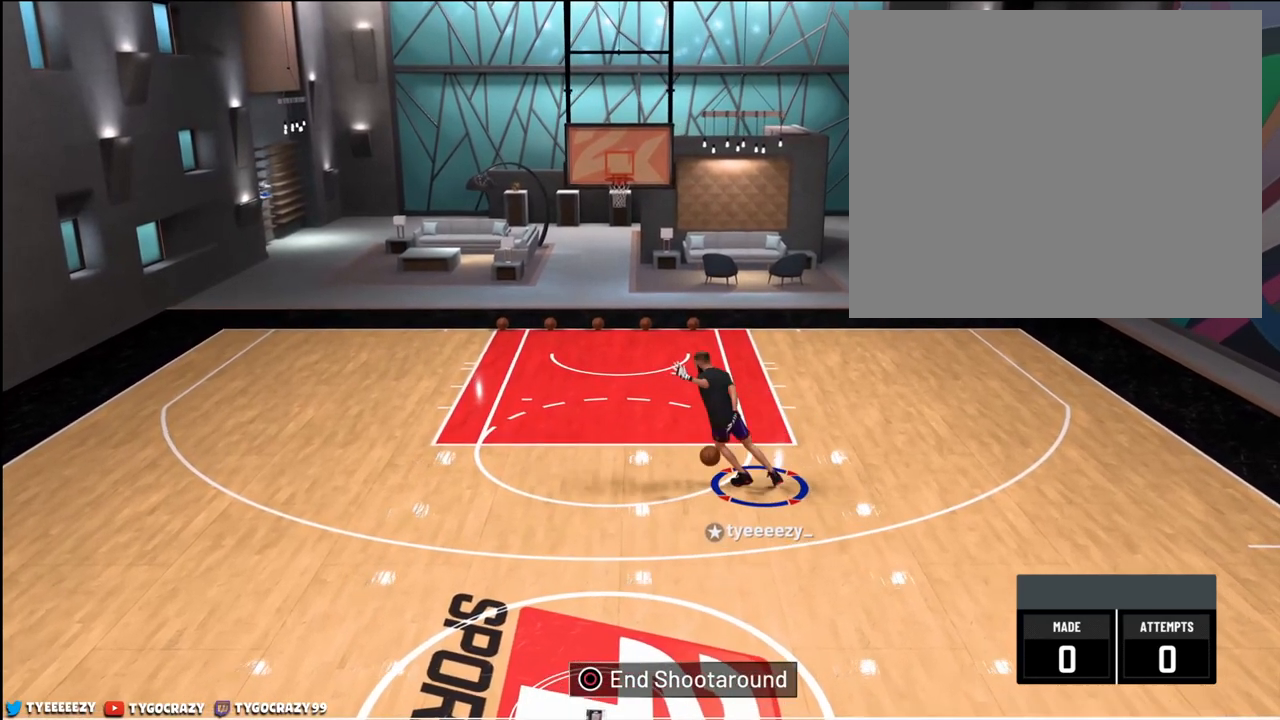
{"buttons": [], "left_stick": "right", "right_stick": "center", "events": [[284, "right_stick", "down-right"], [334, "right_stick", "center"], [400, "left_stick", "right"]]}
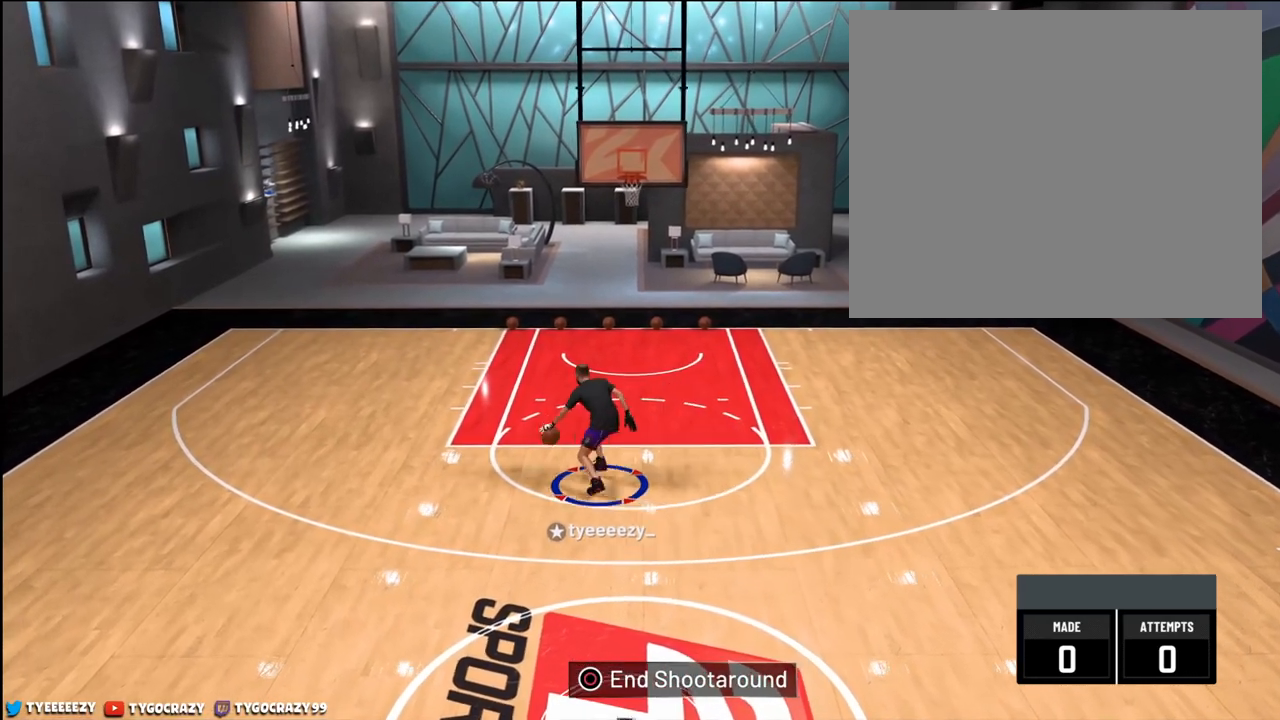
{"buttons": [], "left_stick": "center", "right_stick": "center", "events": [[267, "left_stick", "center"]]}
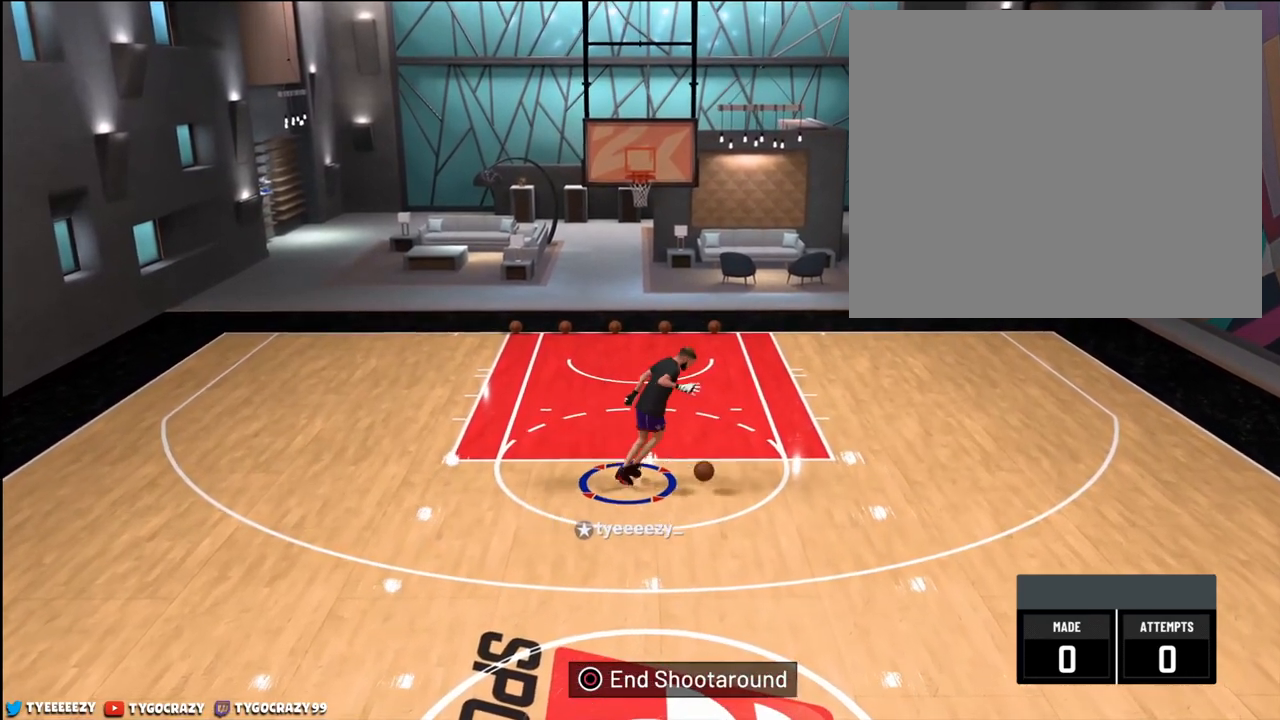
{"buttons": [], "left_stick": "up-left", "right_stick": "center", "events": [[117, "right_stick", "down-left"], [234, "right_stick", "center"], [267, "left_stick", "up-left"]]}
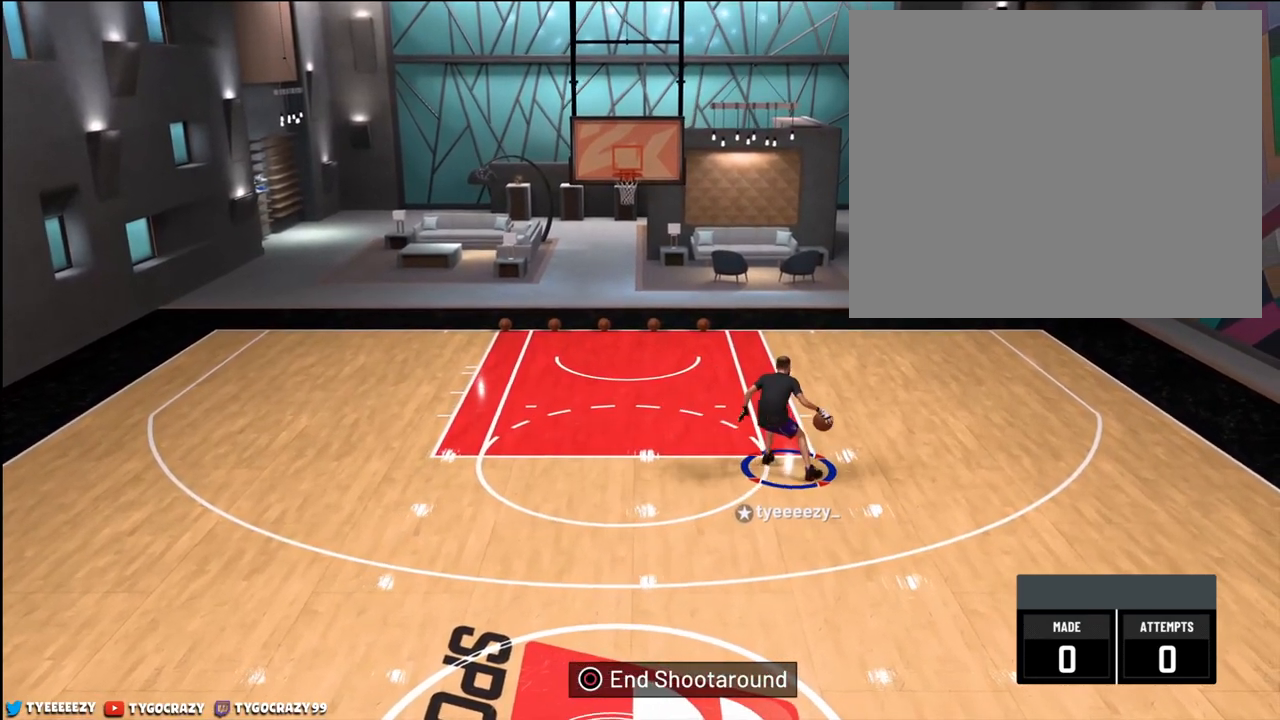
{"buttons": [], "left_stick": "center", "right_stick": "down-right", "events": [[116, "left_stick", "center"], [433, "right_stick", "down-right"]]}
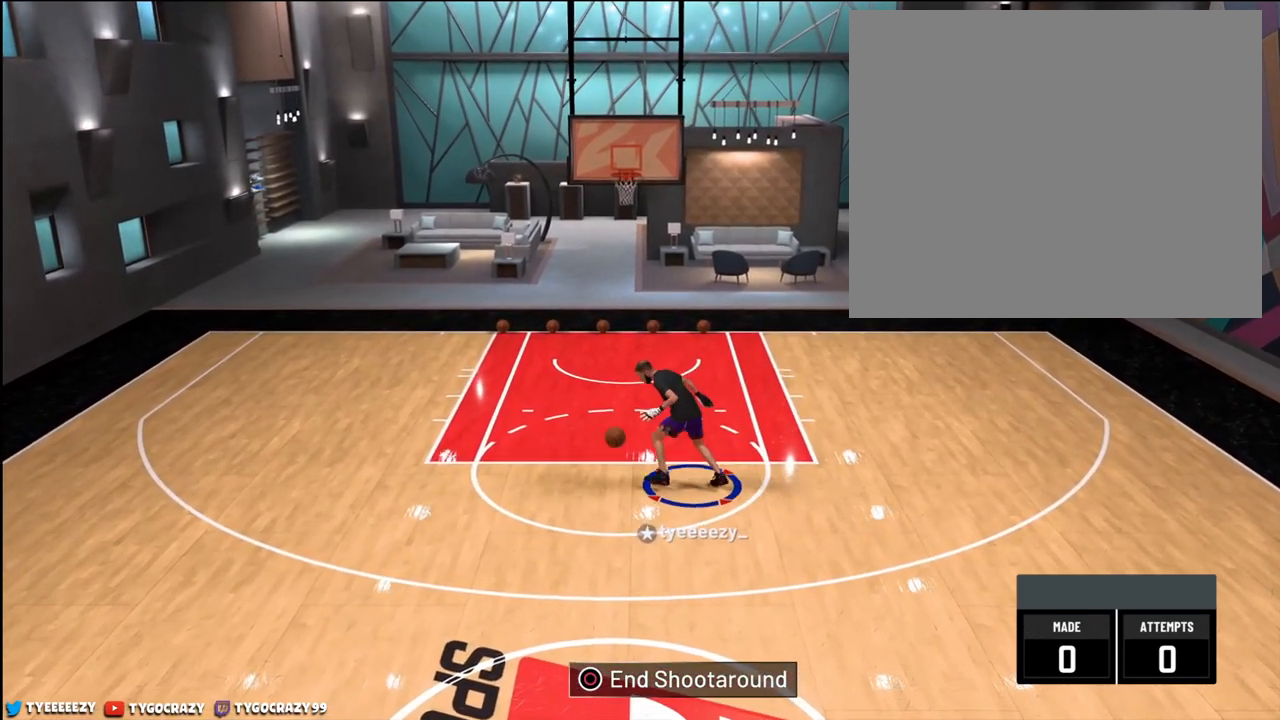
{"buttons": [], "left_stick": "right", "right_stick": "center", "events": [[17, "right_stick", "center"], [117, "left_stick", "right"]]}
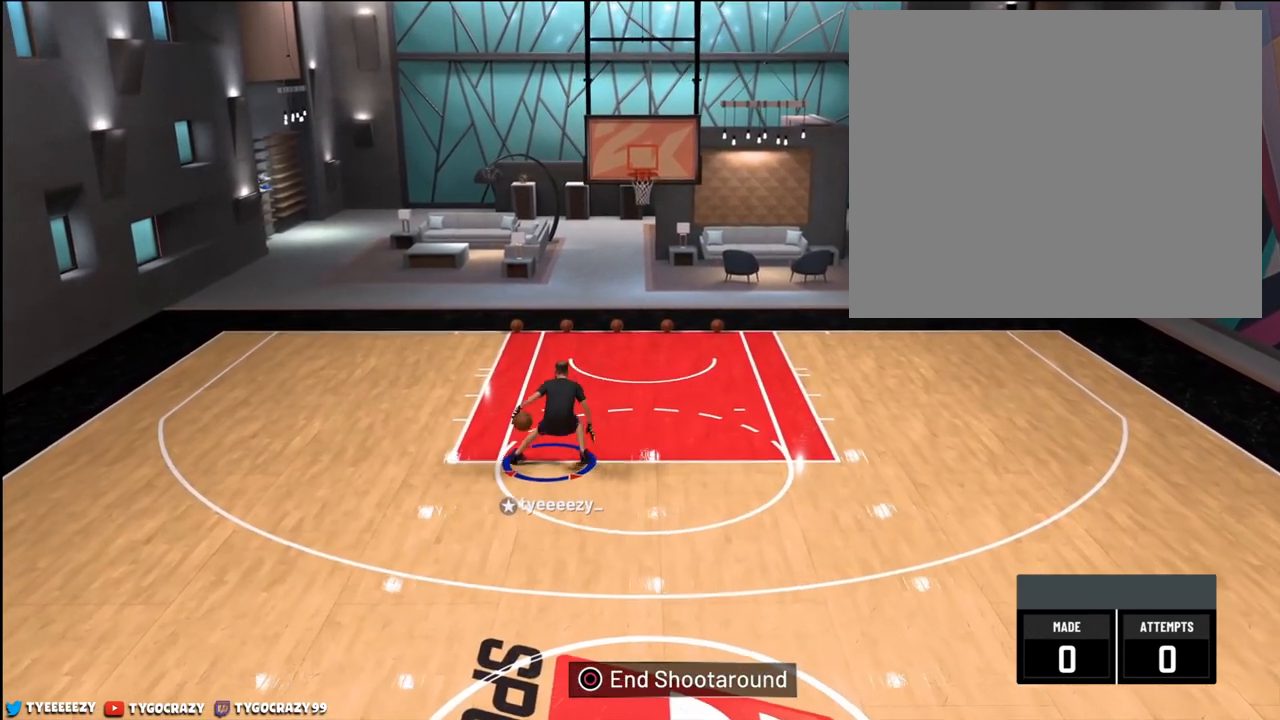
{"buttons": ["R2"], "left_stick": "down-right", "right_stick": "center", "events": [[183, "left_stick", "down-right"], [250, "R2", "down"]]}
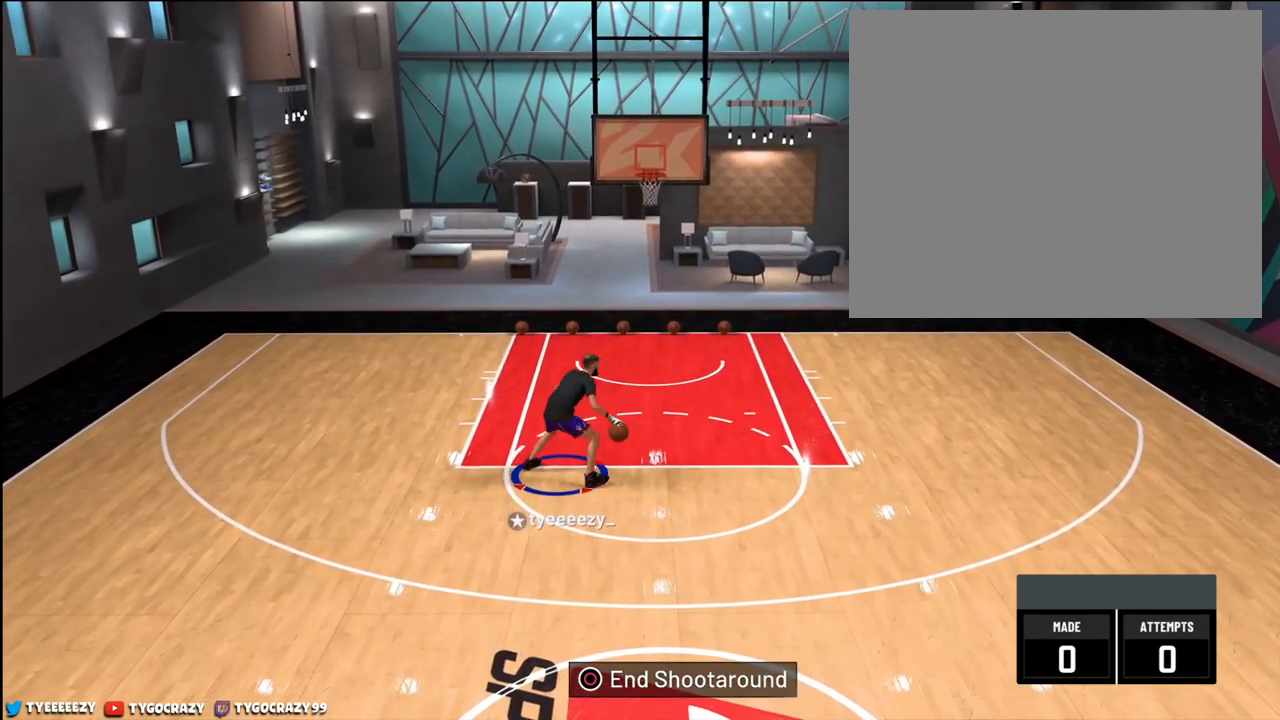
{"buttons": ["R2"], "left_stick": "down-right", "right_stick": "center", "events": []}
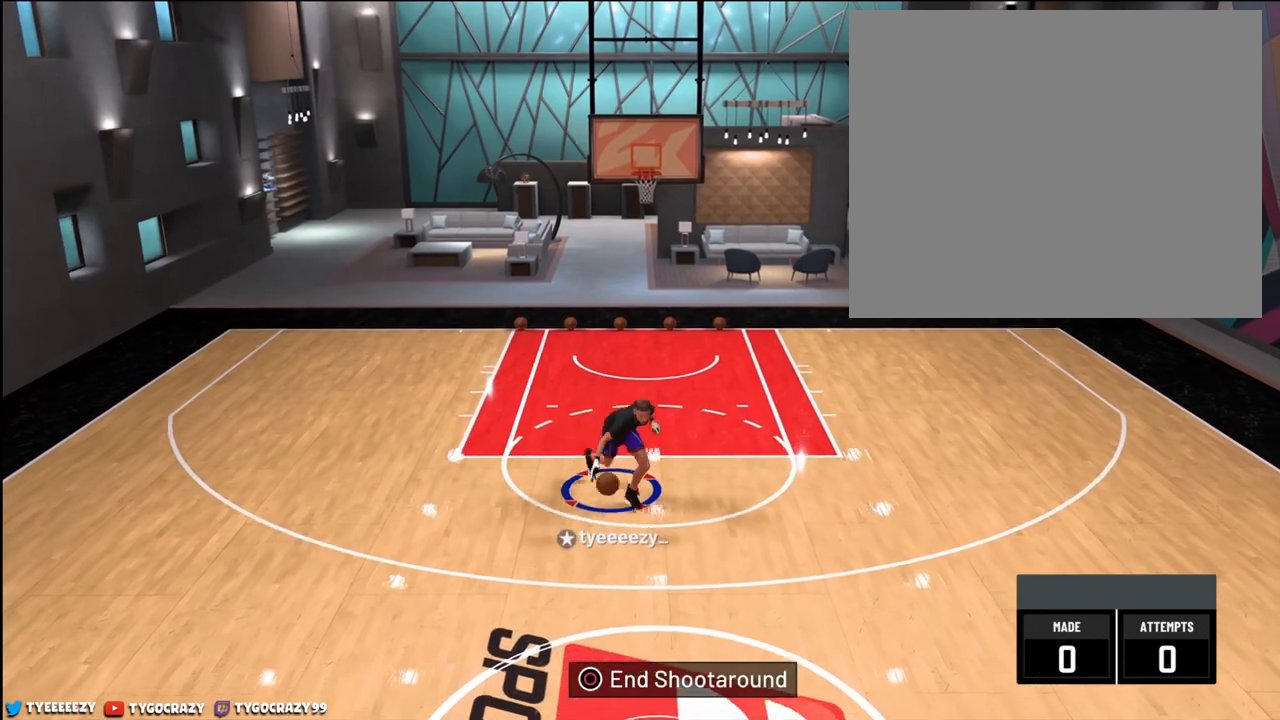
{"buttons": ["R2"], "left_stick": "center", "right_stick": "center", "events": [[50, "right_stick", "left"], [150, "left_stick", "center"], [150, "right_stick", "center"]]}
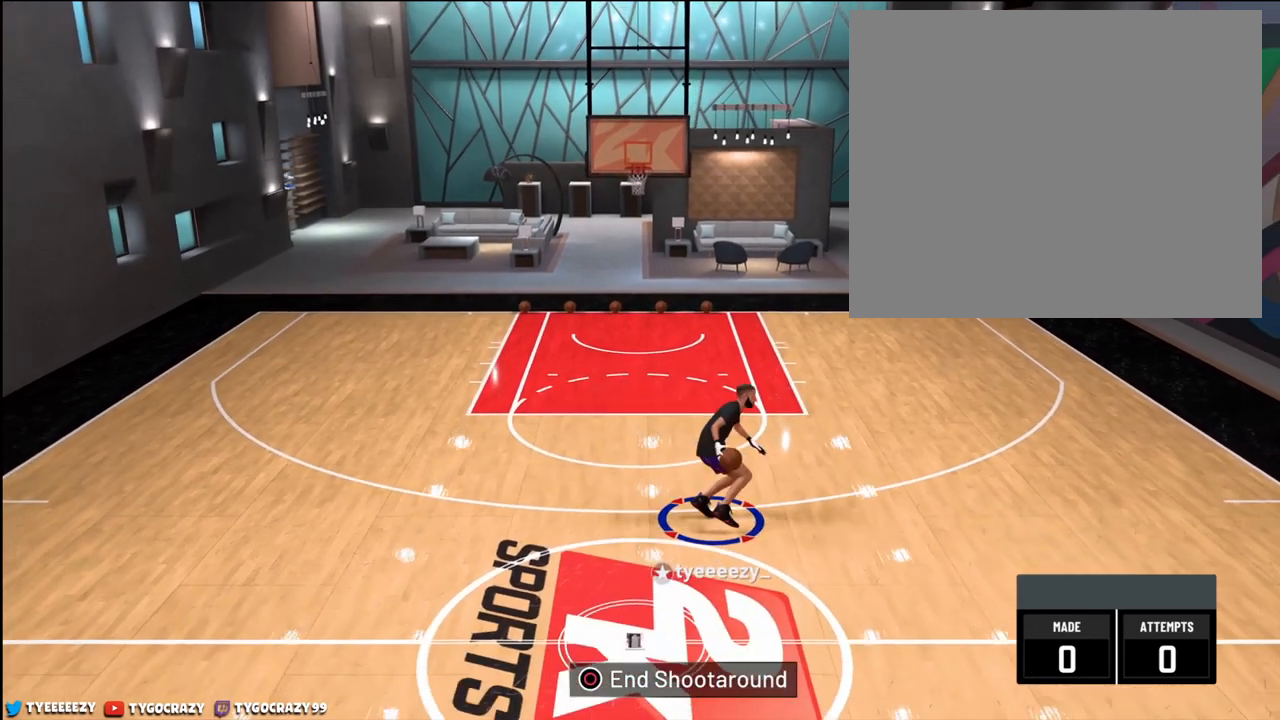
{"buttons": [], "left_stick": "center", "right_stick": "center", "events": [[17, "R2", "up"]]}
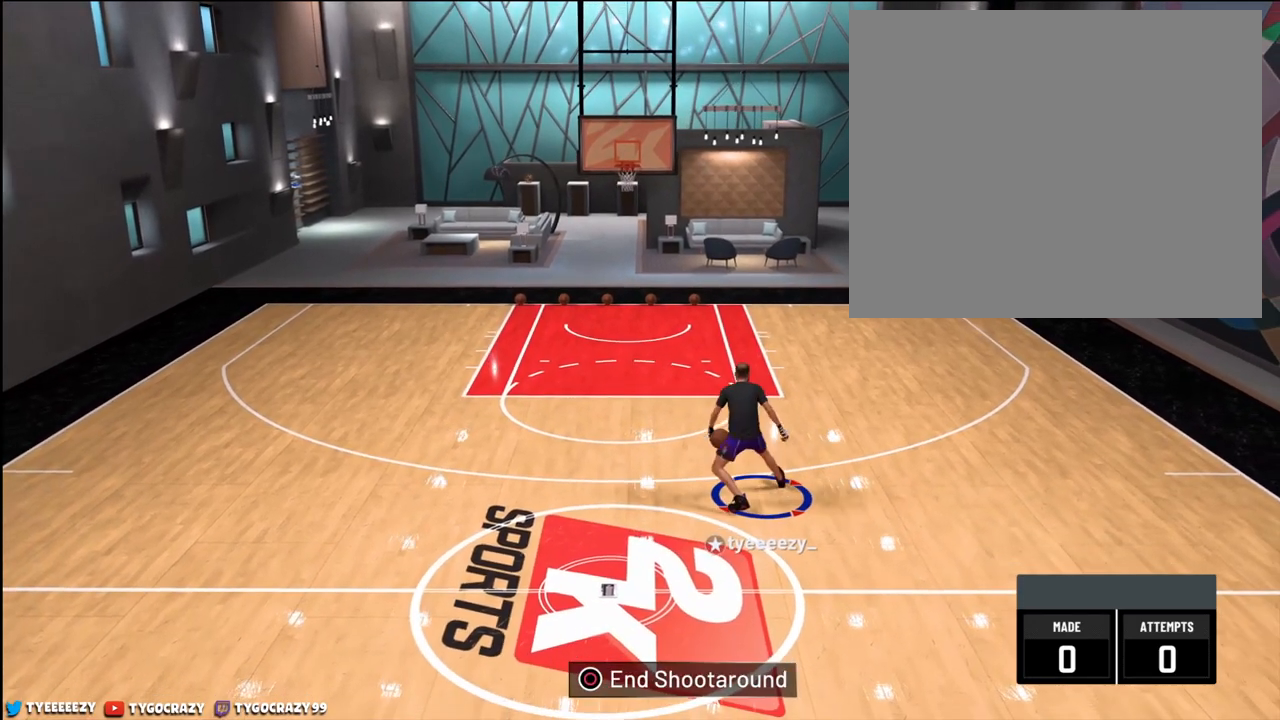
{"buttons": [], "left_stick": "center", "right_stick": "center", "events": [[350, "right_stick", "right"], [450, "right_stick", "center"]]}
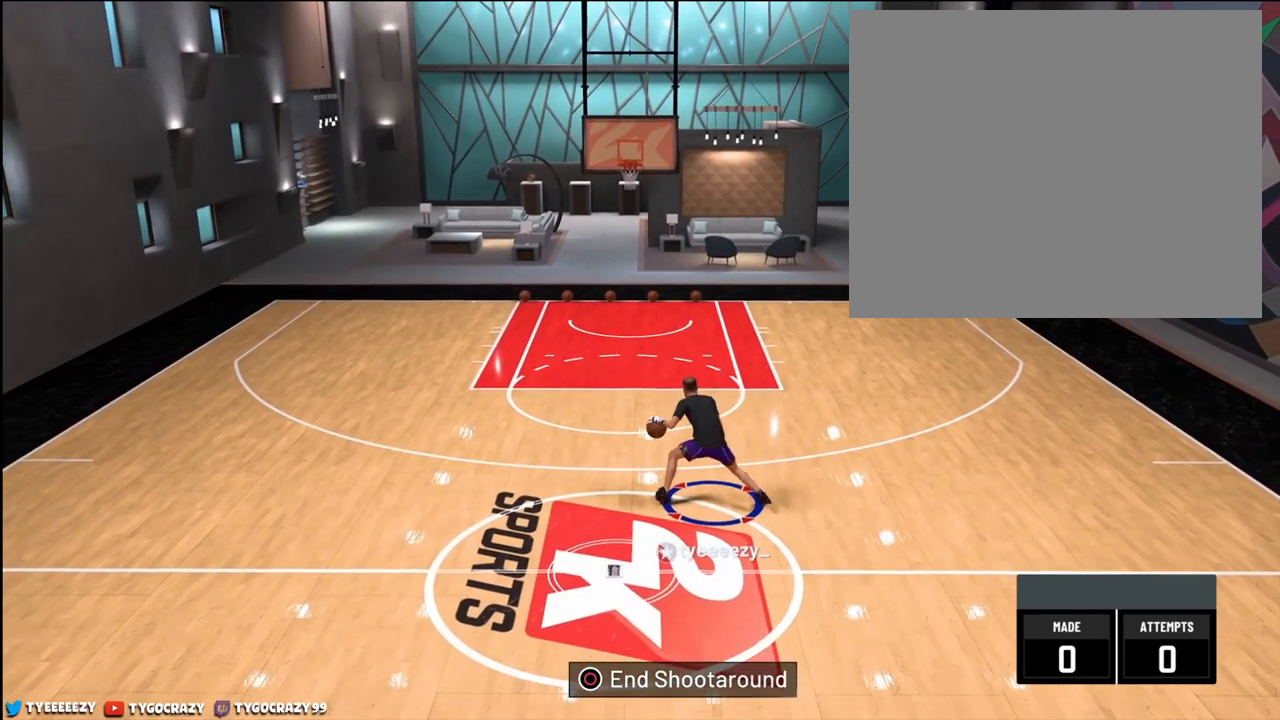
{"buttons": [], "left_stick": "center", "right_stick": "center", "events": []}
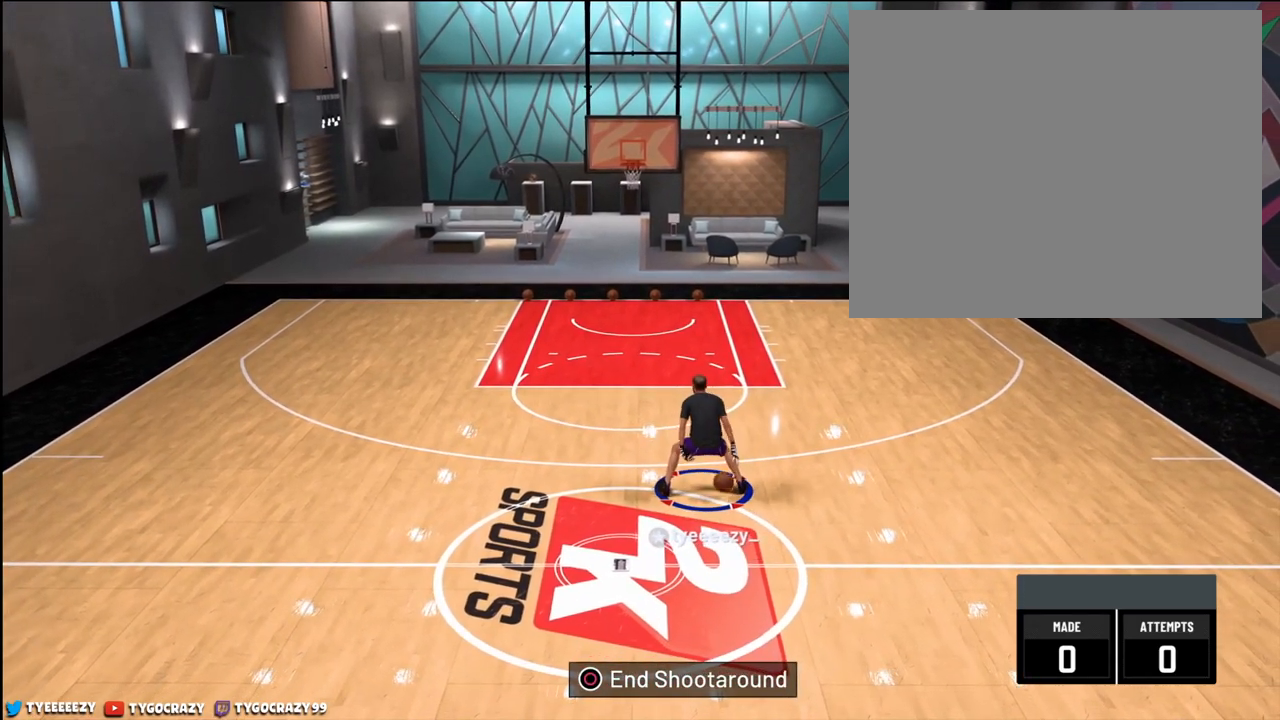
{"buttons": [], "left_stick": "center", "right_stick": "down-left", "events": [[433, "right_stick", "down-left"]]}
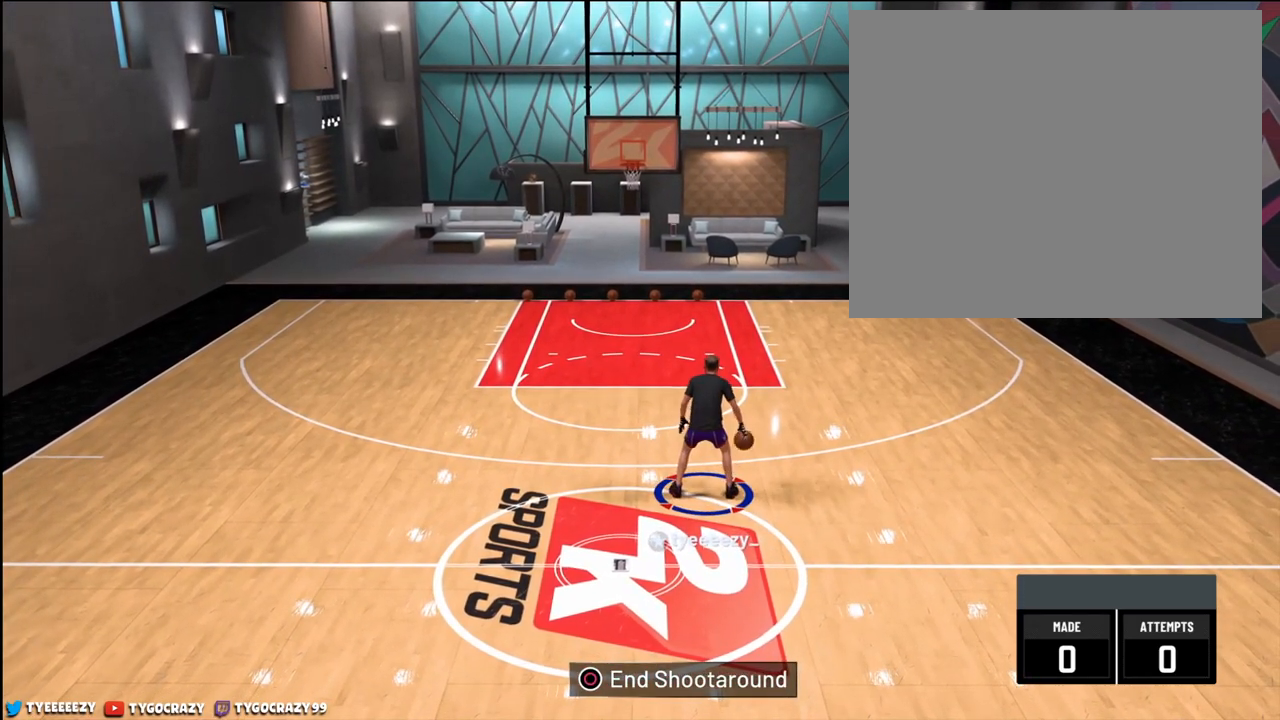
{"buttons": [], "left_stick": "center", "right_stick": "center", "events": [[17, "right_stick", "center"], [50, "left_stick", "up-left"], [317, "left_stick", "center"]]}
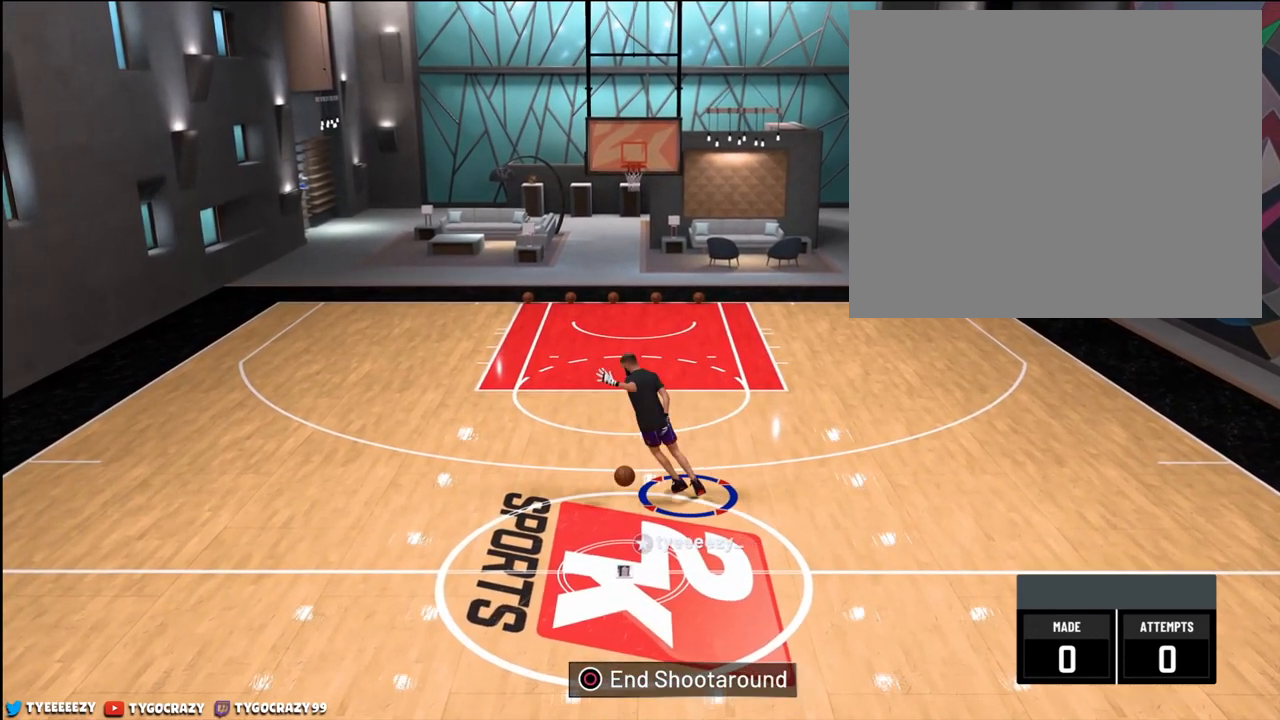
{"buttons": [], "left_stick": "right", "right_stick": "center", "events": [[216, "right_stick", "down-right"], [300, "right_stick", "center"], [367, "left_stick", "right"]]}
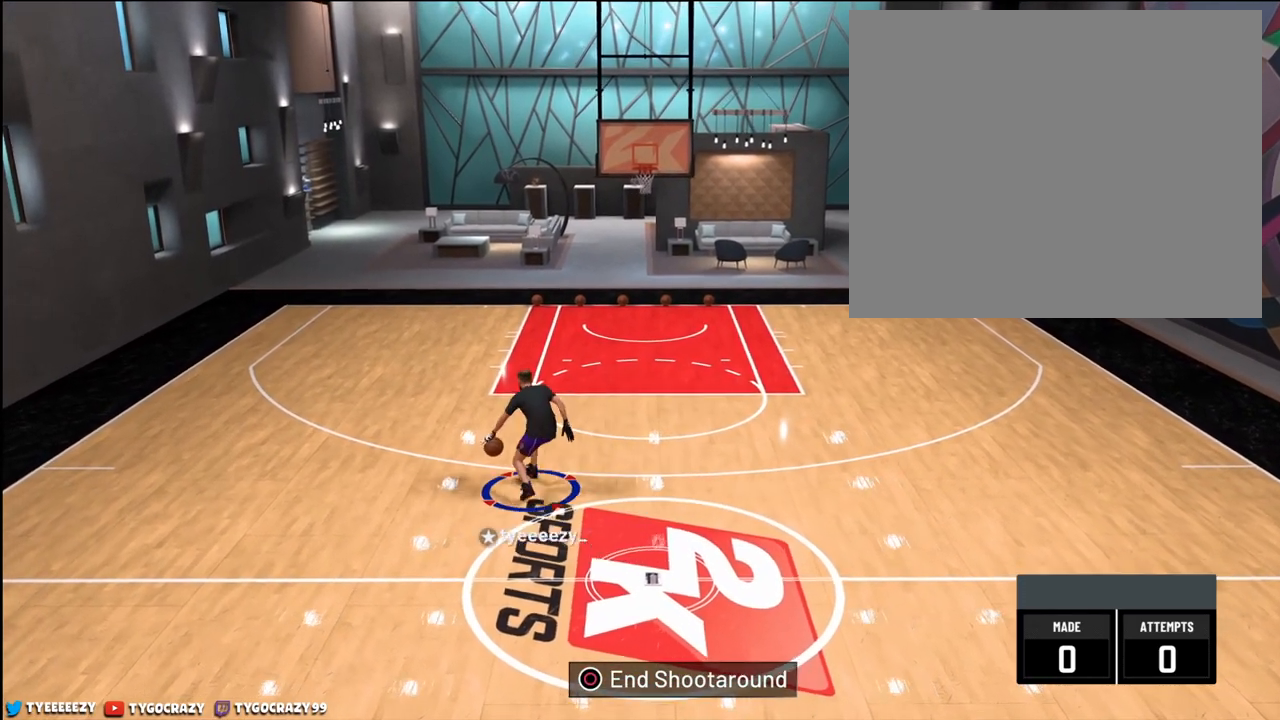
{"buttons": [], "left_stick": "center", "right_stick": "center", "events": [[301, "left_stick", "center"]]}
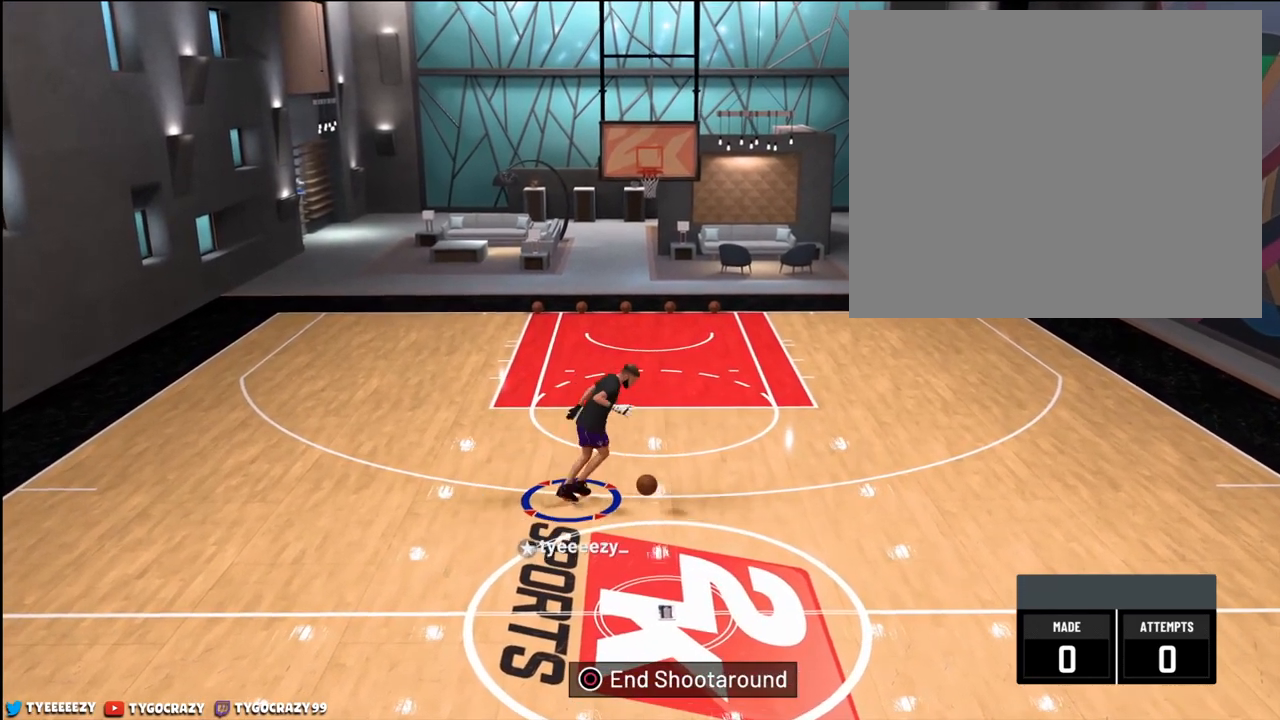
{"buttons": [], "left_stick": "left", "right_stick": "center", "events": [[250, "right_stick", "down-left"], [350, "right_stick", "center"], [367, "left_stick", "left"]]}
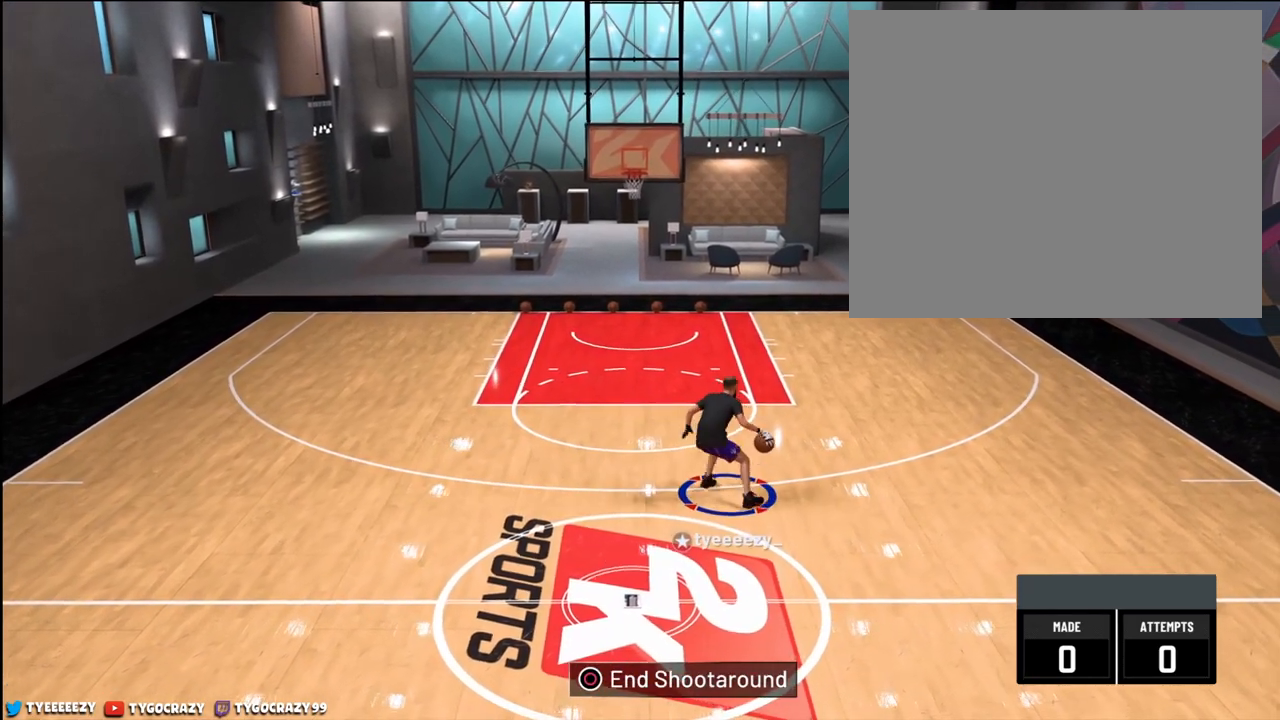
{"buttons": [], "left_stick": "center", "right_stick": "center", "events": [[134, "left_stick", "center"]]}
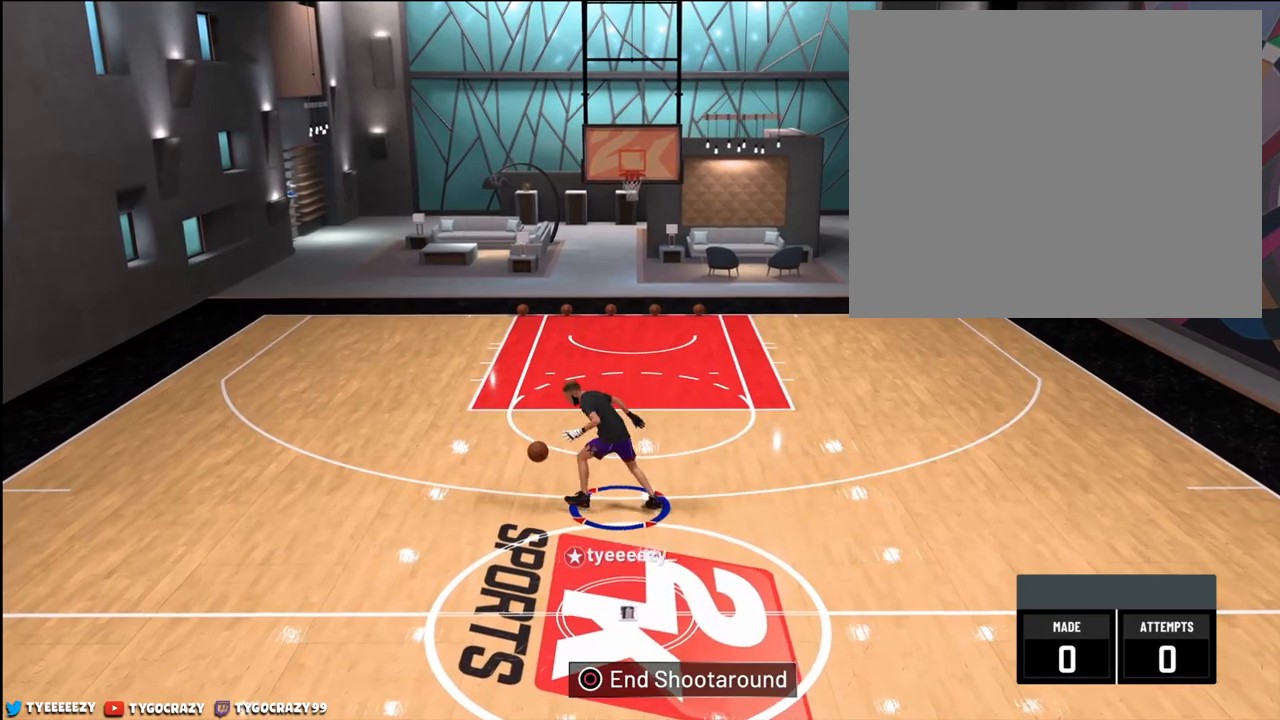
{"buttons": [], "left_stick": "right", "right_stick": "center", "events": [[17, "right_stick", "down-right"], [117, "right_stick", "center"], [183, "left_stick", "right"]]}
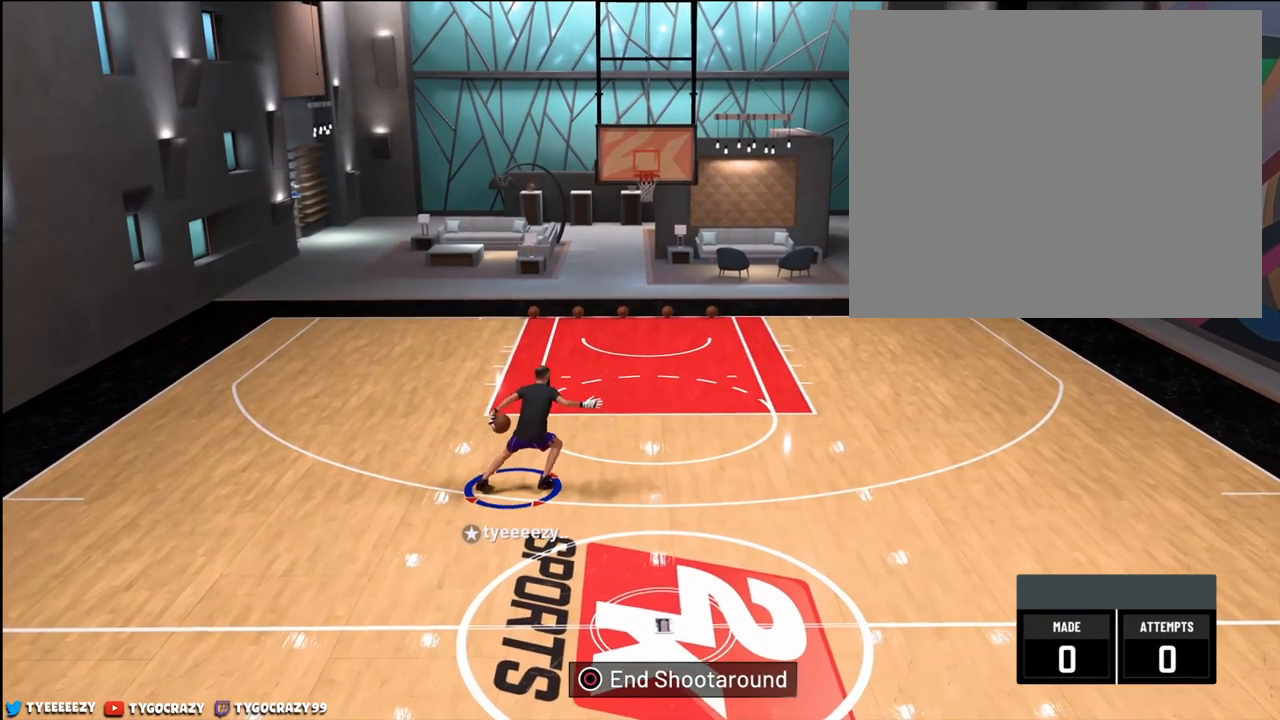
{"buttons": [], "left_stick": "center", "right_stick": "down-left", "events": [[67, "left_stick", "center"], [484, "right_stick", "down-left"]]}
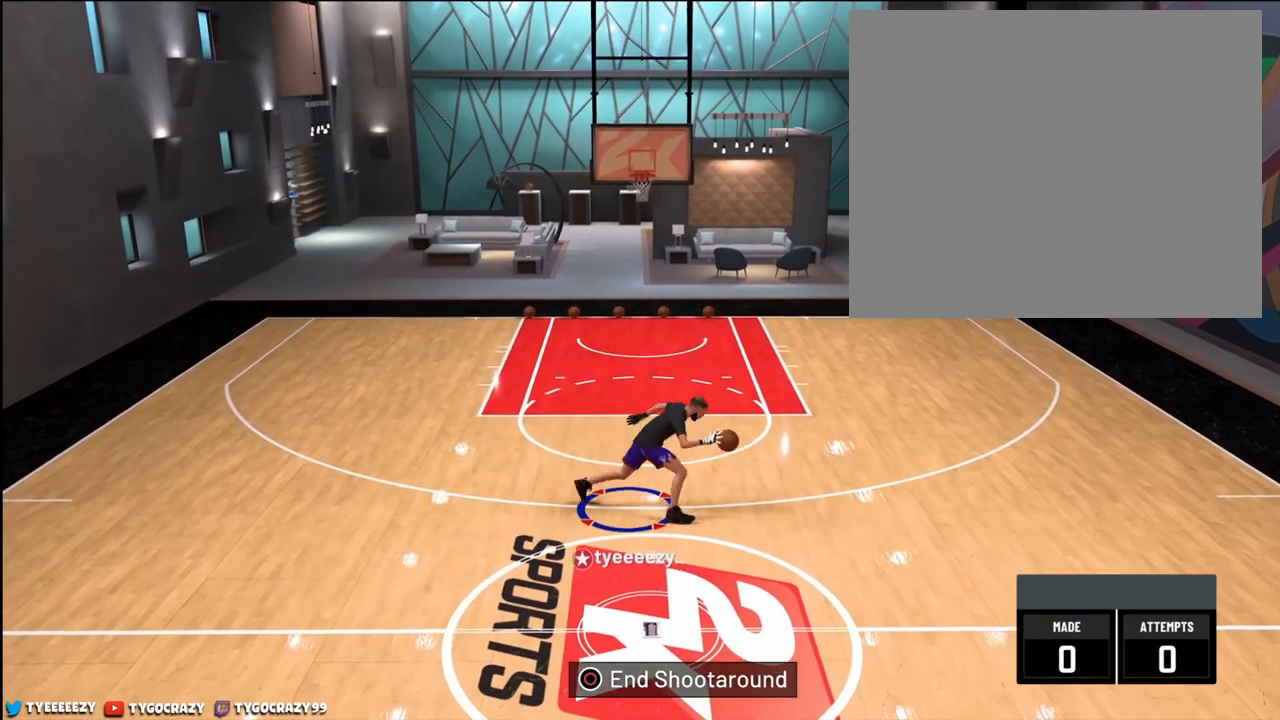
{"buttons": [], "left_stick": "center", "right_stick": "center", "events": [[83, "right_stick", "center"], [117, "left_stick", "up-left"], [417, "left_stick", "center"]]}
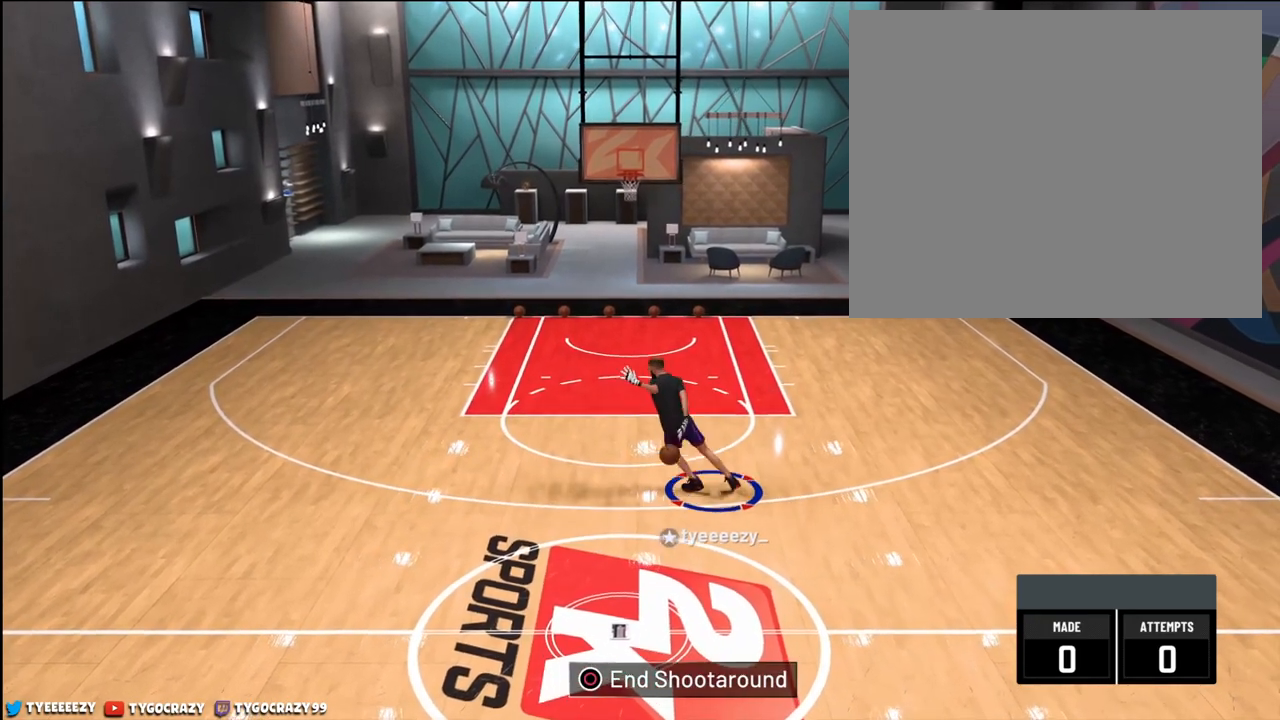
{"buttons": [], "left_stick": "right", "right_stick": "center", "events": [[284, "right_stick", "down-right"], [367, "right_stick", "center"], [384, "left_stick", "right"]]}
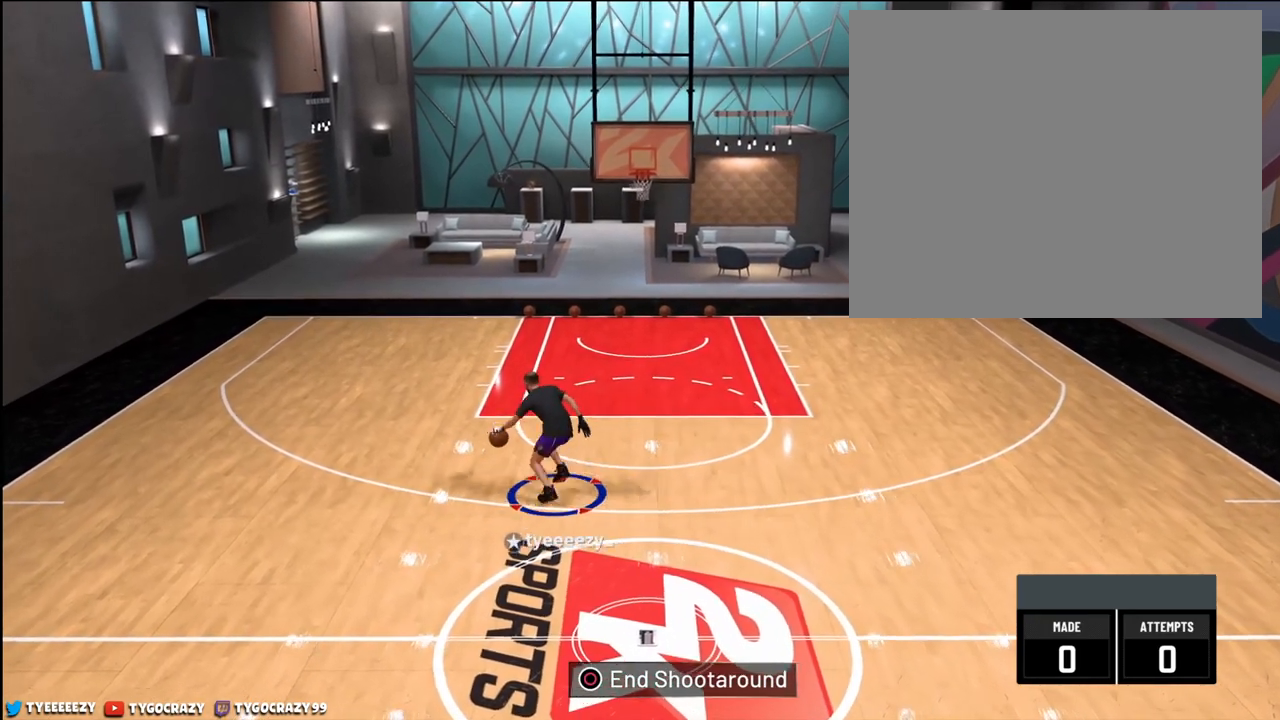
{"buttons": [], "left_stick": "center", "right_stick": "center", "events": [[367, "left_stick", "center"]]}
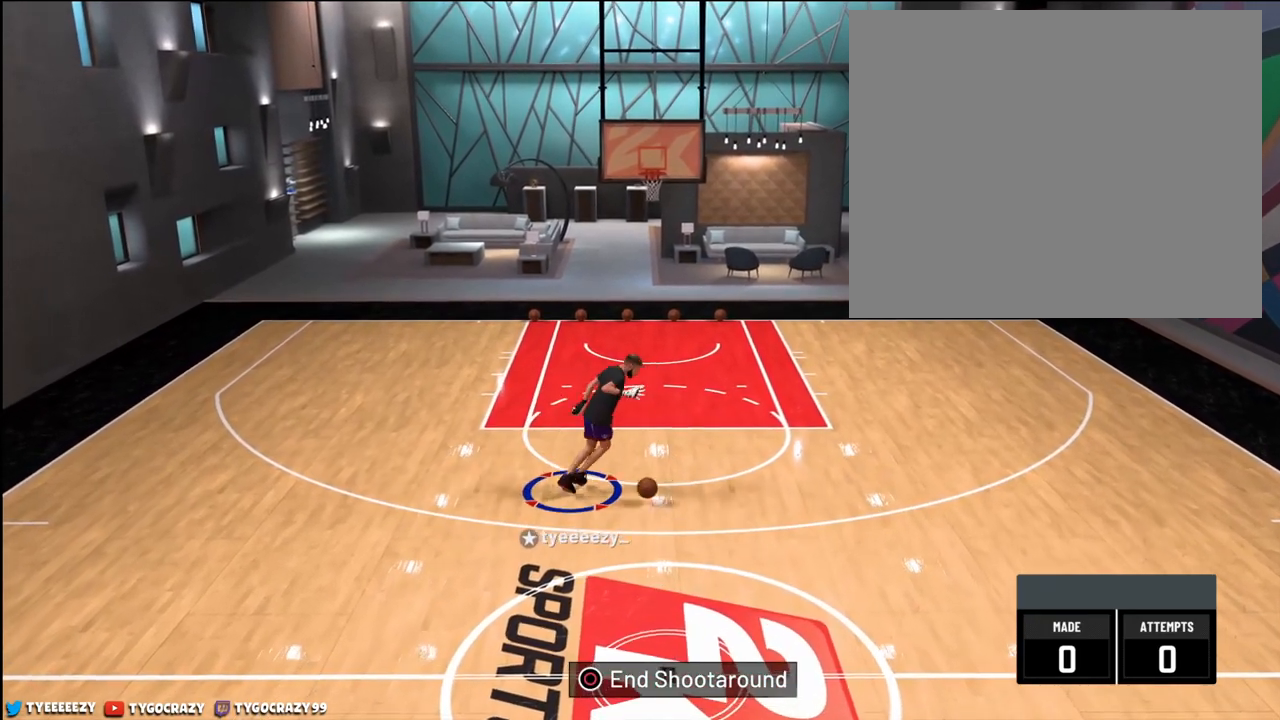
{"buttons": [], "left_stick": "up-left", "right_stick": "center", "events": [[251, "right_stick", "down-left"], [351, "right_stick", "center"], [367, "left_stick", "up-left"]]}
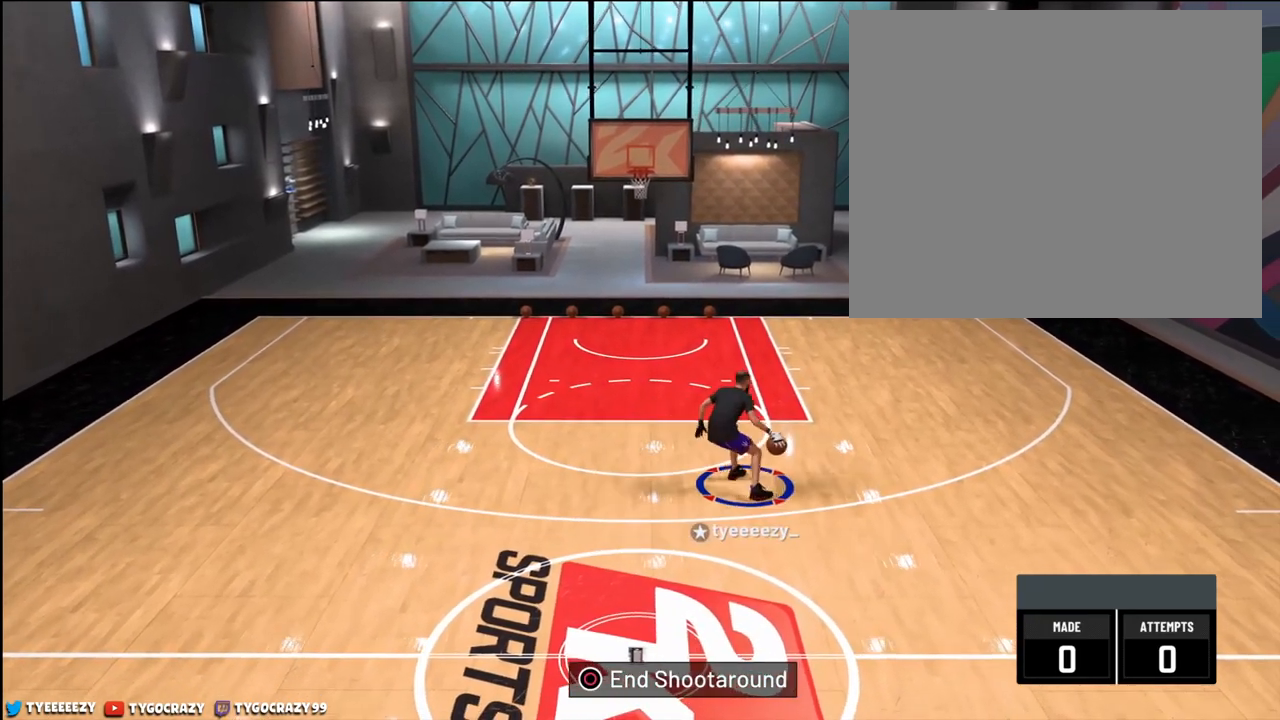
{"buttons": [], "left_stick": "center", "right_stick": "center", "events": [[183, "left_stick", "center"]]}
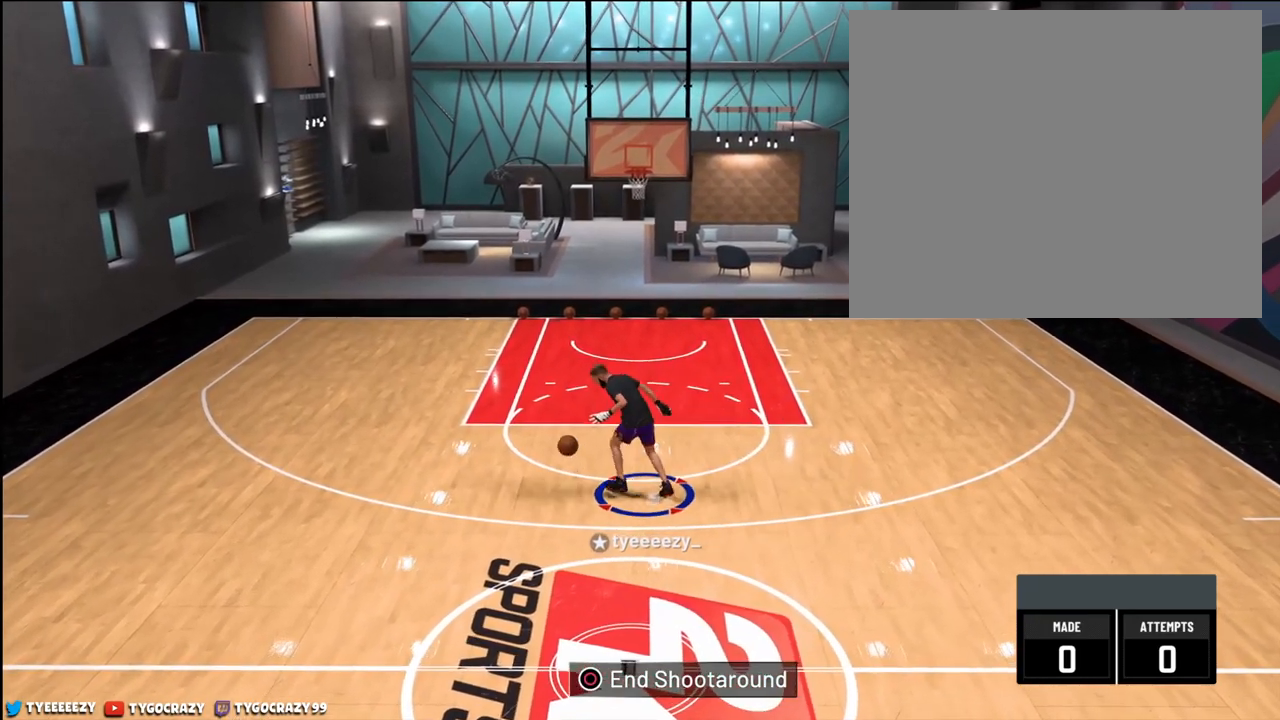
{"buttons": [], "left_stick": "right", "right_stick": "center", "events": [[67, "right_stick", "down-right"], [134, "right_stick", "center"], [167, "left_stick", "right"]]}
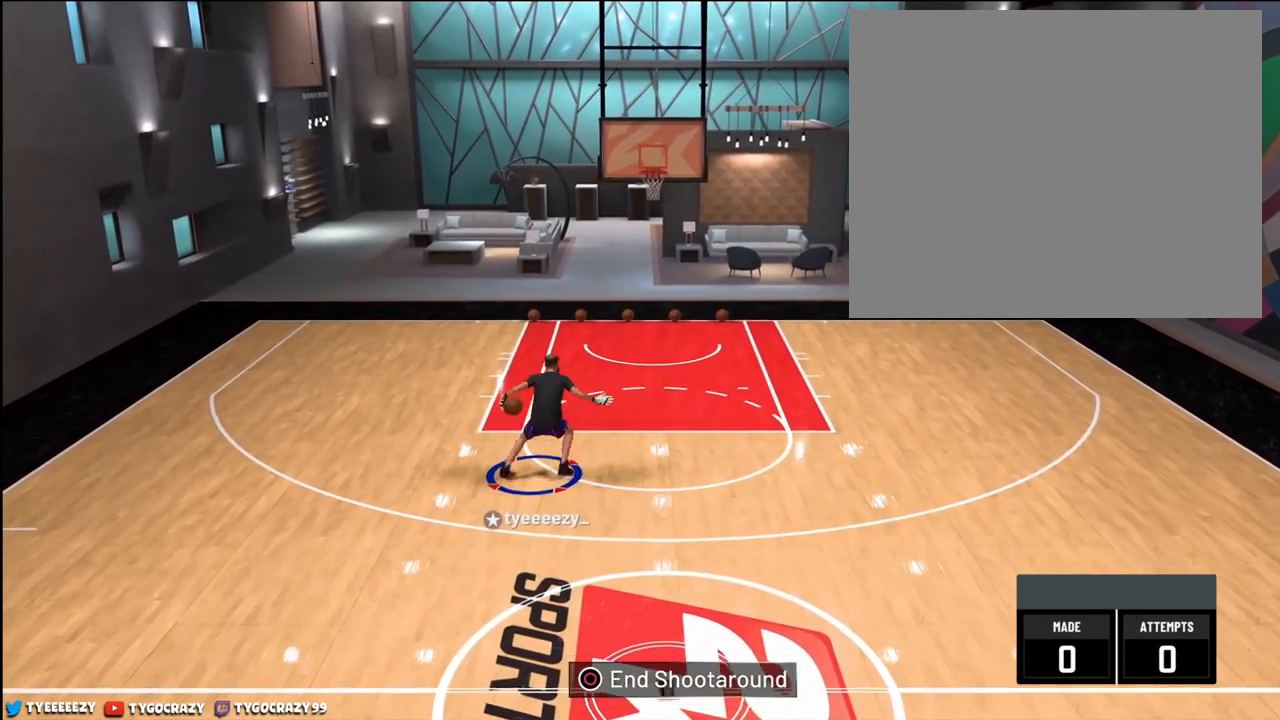
{"buttons": [], "left_stick": "center", "right_stick": "down-left", "events": [[117, "left_stick", "center"], [500, "right_stick", "down-left"]]}
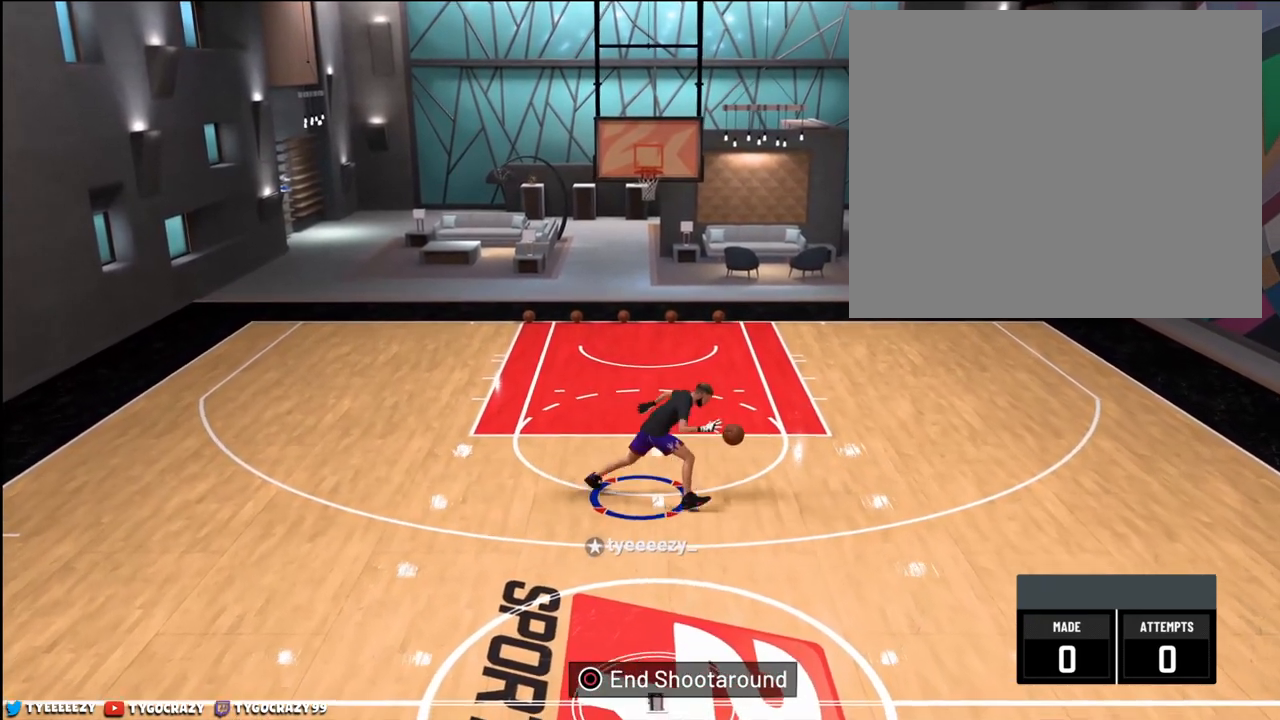
{"buttons": [], "left_stick": "center", "right_stick": "center", "events": [[84, "right_stick", "center"], [151, "left_stick", "up-left"], [434, "left_stick", "center"]]}
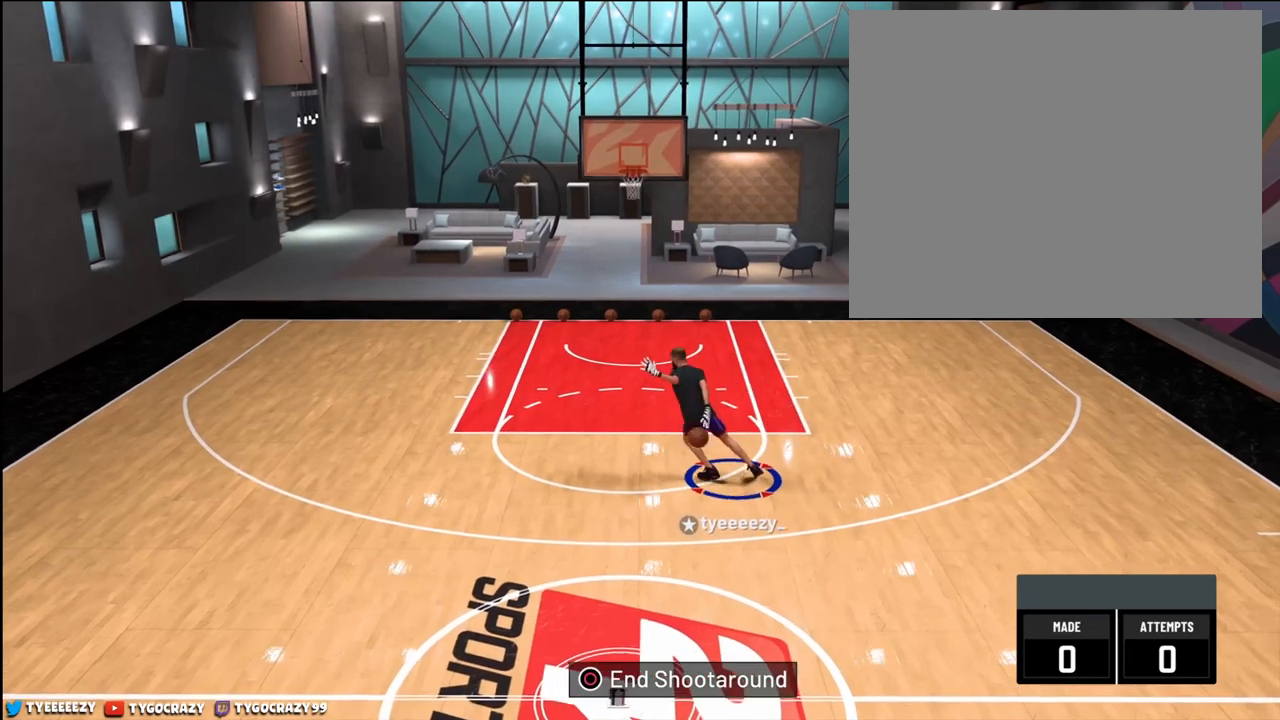
{"buttons": [], "left_stick": "right", "right_stick": "center", "events": [[317, "right_stick", "down"], [400, "right_stick", "center"], [450, "left_stick", "right"]]}
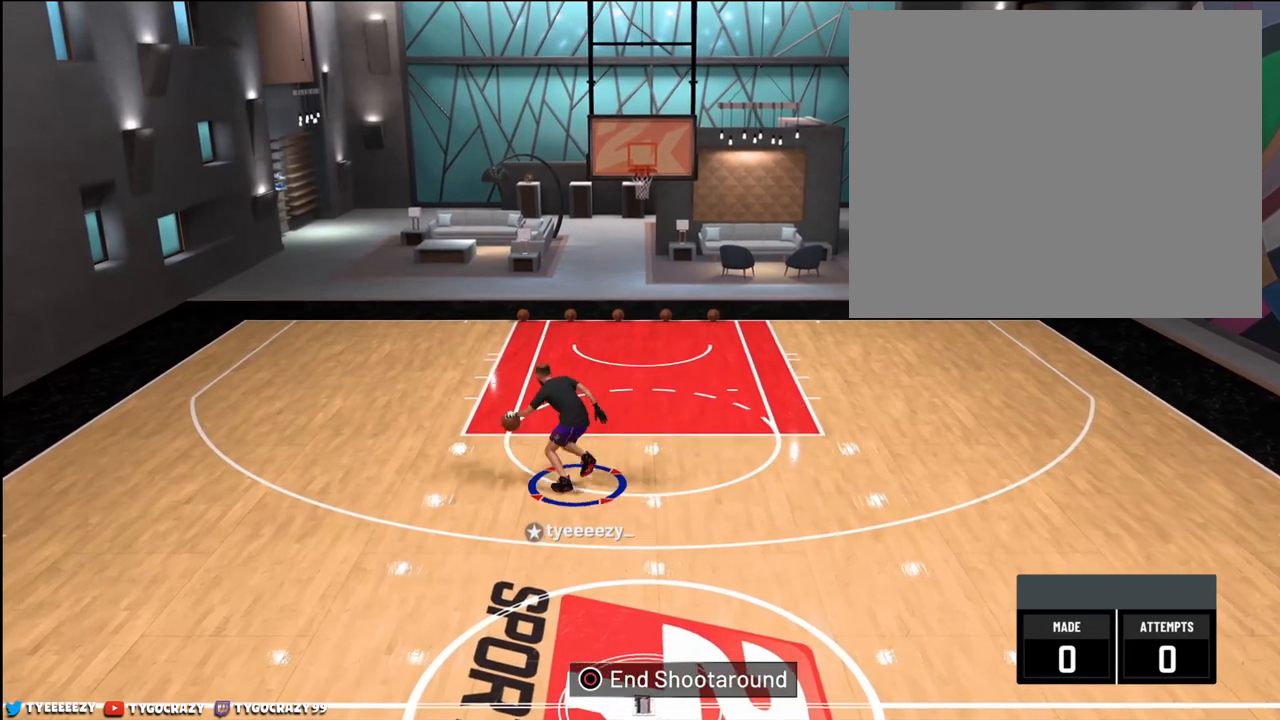
{"buttons": [], "left_stick": "center", "right_stick": "center", "events": [[351, "left_stick", "center"]]}